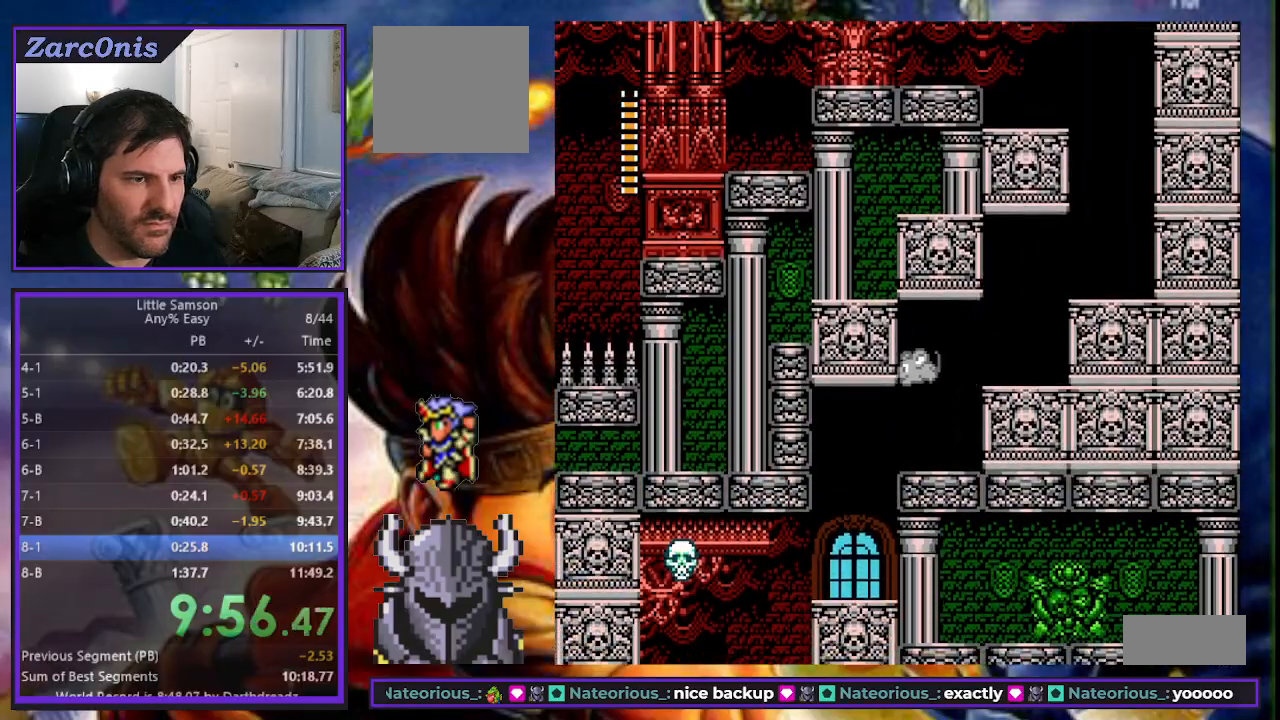
Gameplay with a controller (Xbox layout); each line is a JSON object with the inputs held at the frame after it. "events" lists button and stick changes between this image and that frame as [ms after this image, input, new state], when the widget could be followed in between. Not read: left_stick right_stick.
{"buttons": [], "events": [[417, "DPAD_LEFT", "up"], [417, "DPAD_UP", "up"]]}
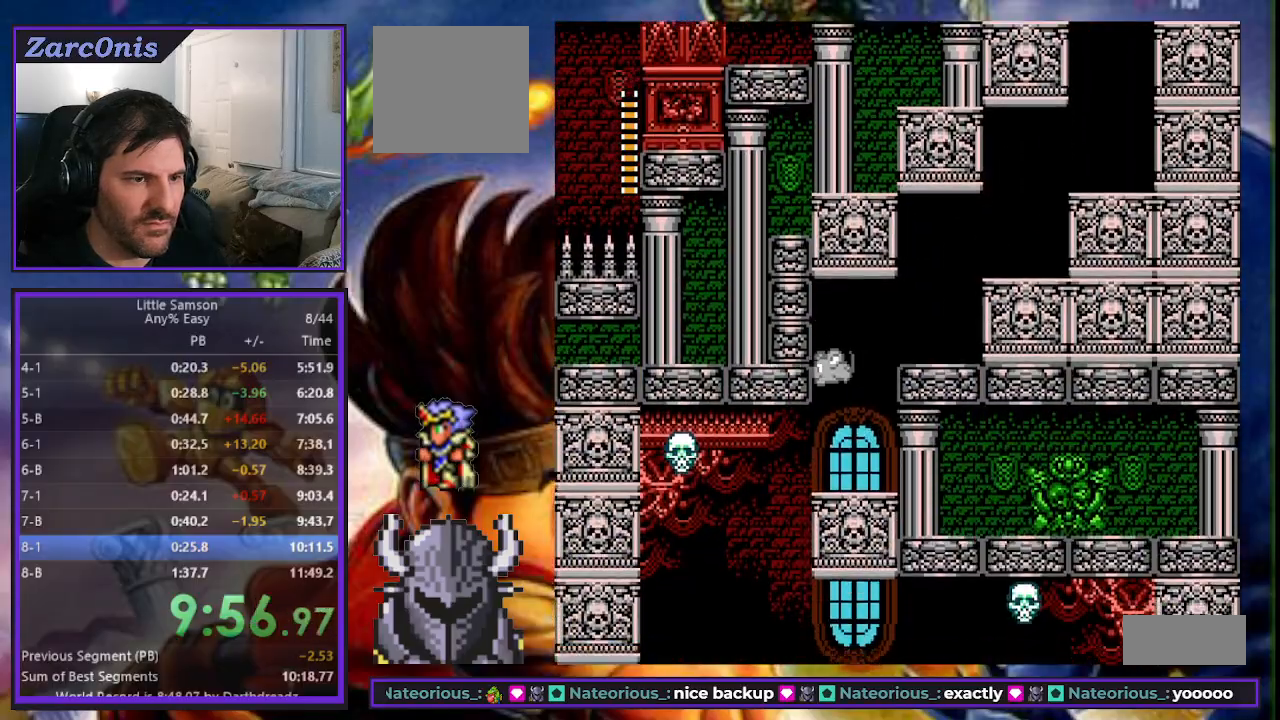
{"buttons": [], "events": [[167, "A", "down"], [250, "A", "up"], [317, "B", "down"], [467, "B", "up"]]}
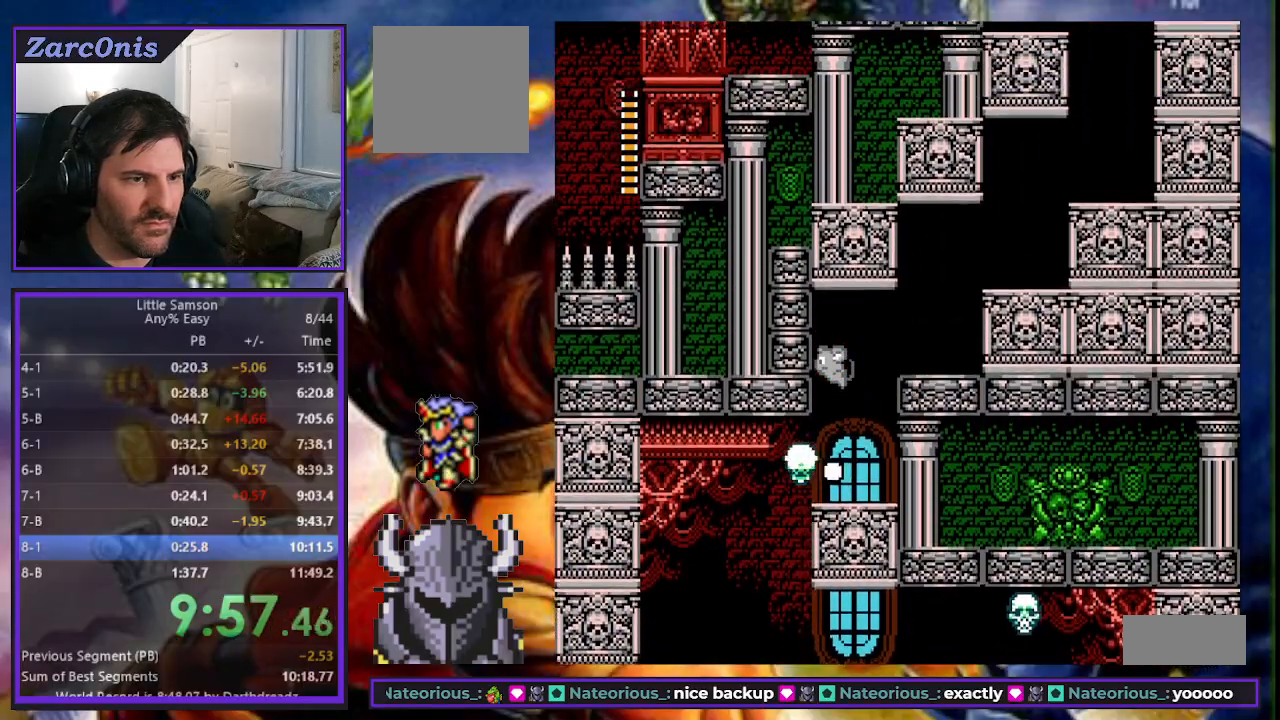
{"buttons": ["DPAD_LEFT"], "events": [[250, "DPAD_LEFT", "down"]]}
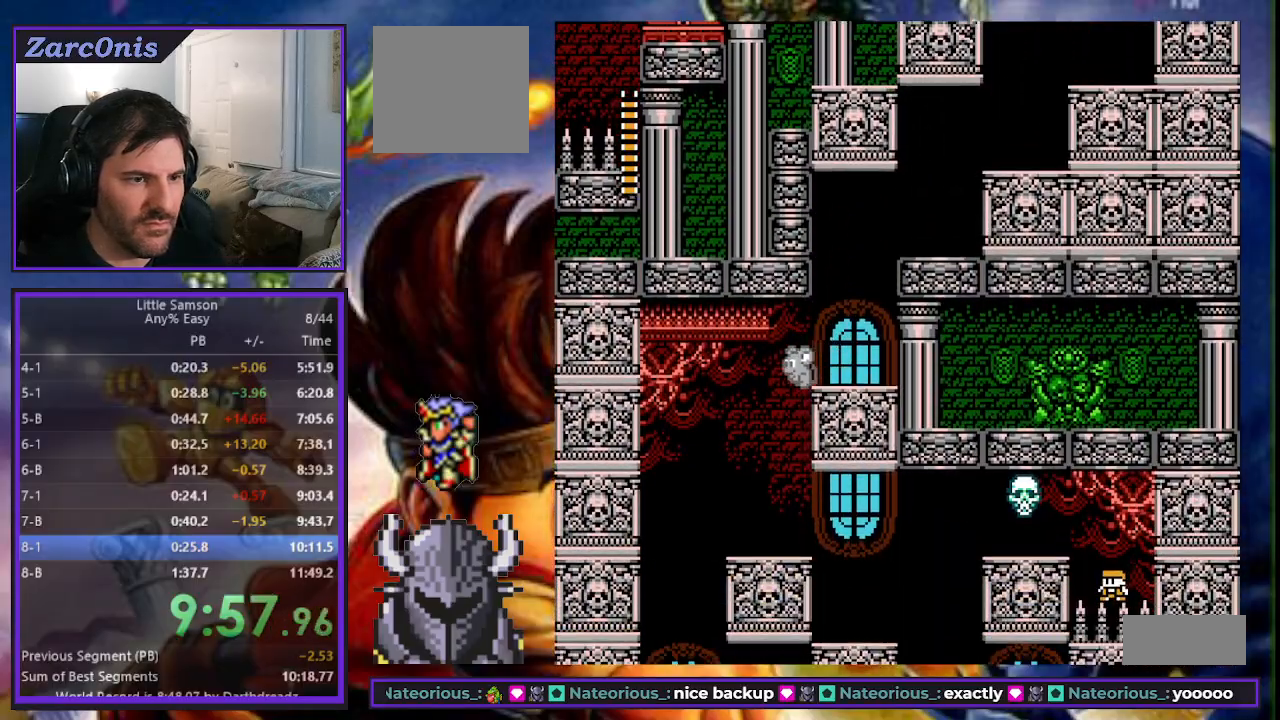
{"buttons": ["DPAD_RIGHT"], "events": [[117, "DPAD_LEFT", "up"], [217, "DPAD_RIGHT", "down"]]}
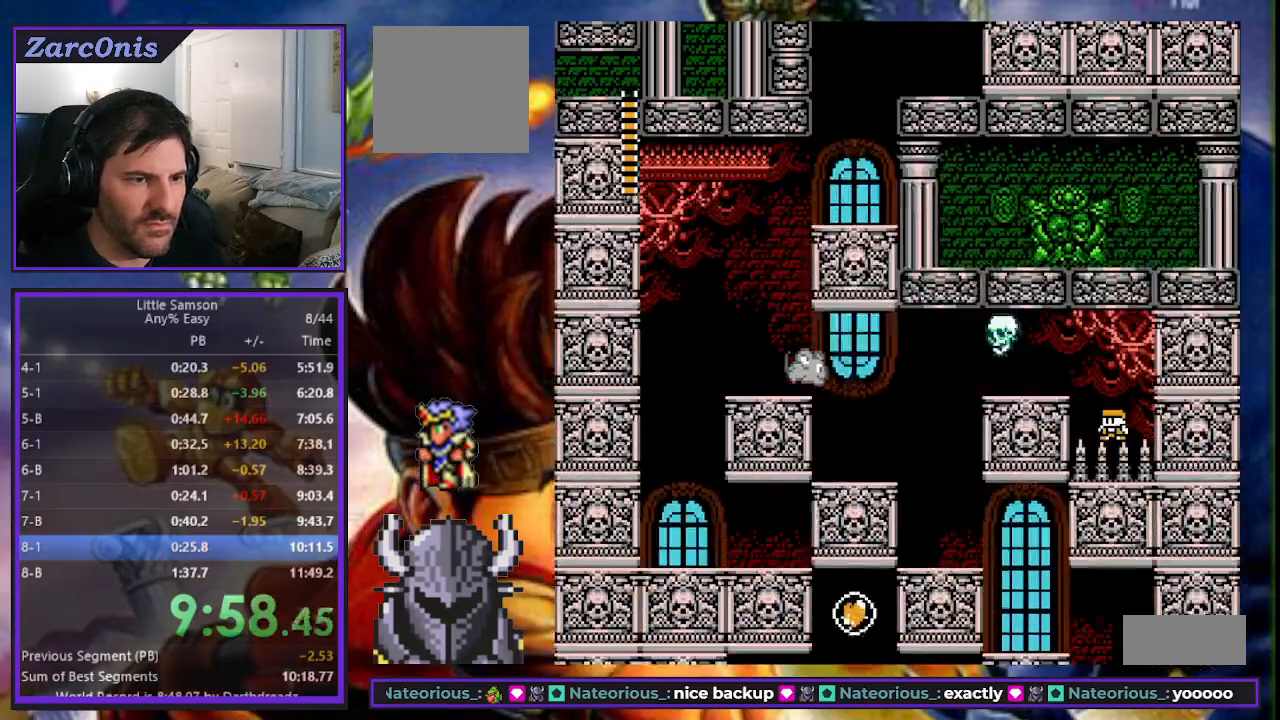
{"buttons": ["DPAD_RIGHT"], "events": []}
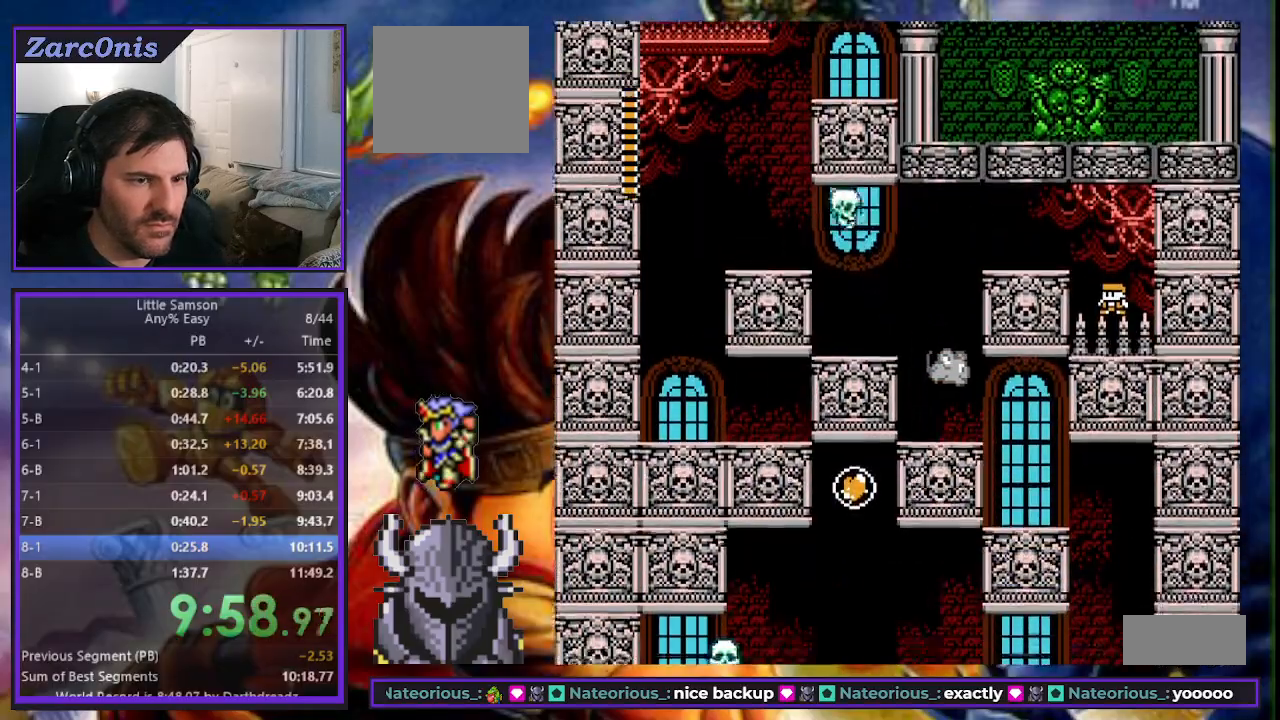
{"buttons": ["DPAD_RIGHT"], "events": []}
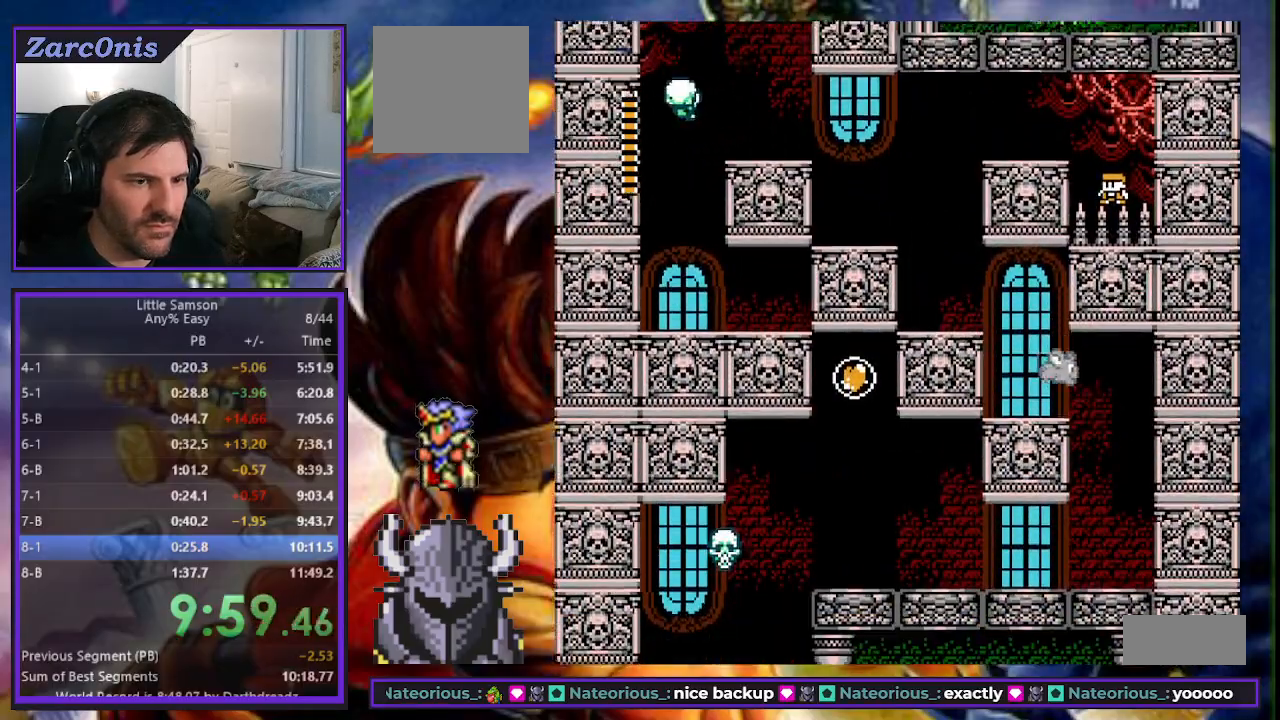
{"buttons": ["DPAD_LEFT"], "events": [[283, "DPAD_LEFT", "down"], [283, "DPAD_RIGHT", "up"], [283, "DPAD_UP", "down"], [300, "DPAD_UP", "up"]]}
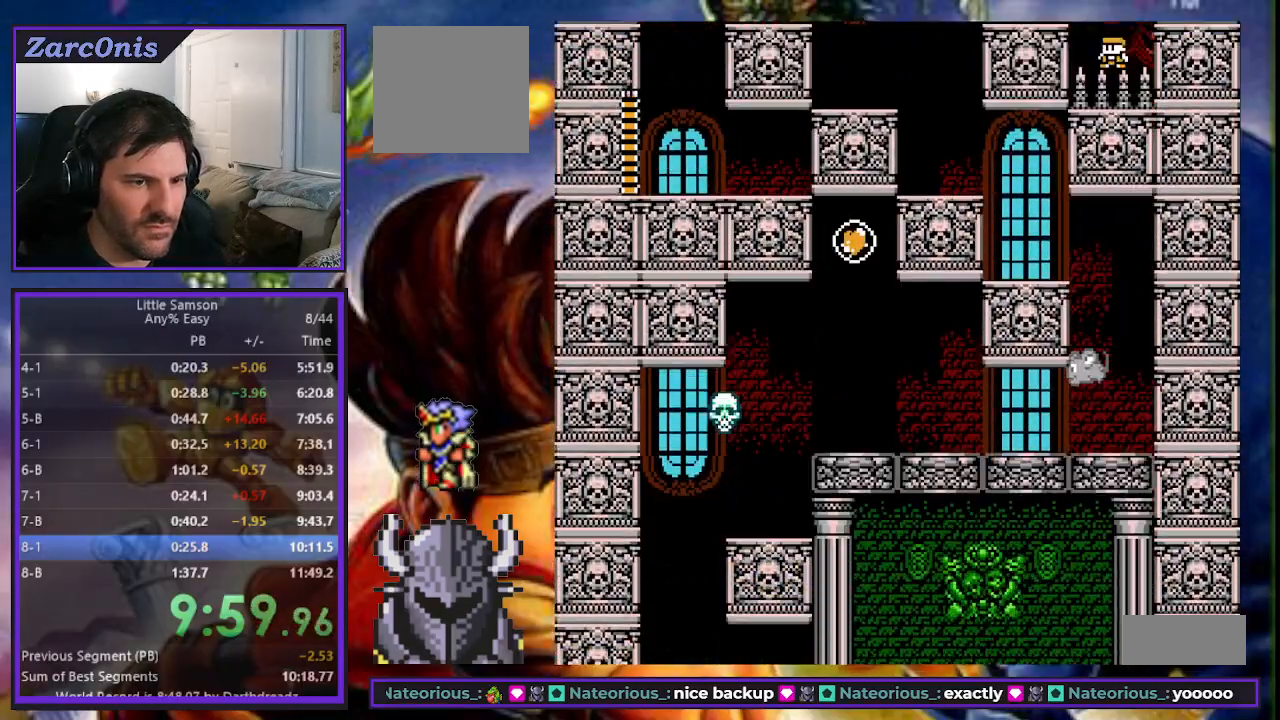
{"buttons": ["DPAD_RIGHT"], "events": [[117, "DPAD_UP", "down"], [383, "A", "down"], [400, "DPAD_LEFT", "up"], [400, "DPAD_RIGHT", "down"], [400, "DPAD_UP", "up"], [467, "A", "up"]]}
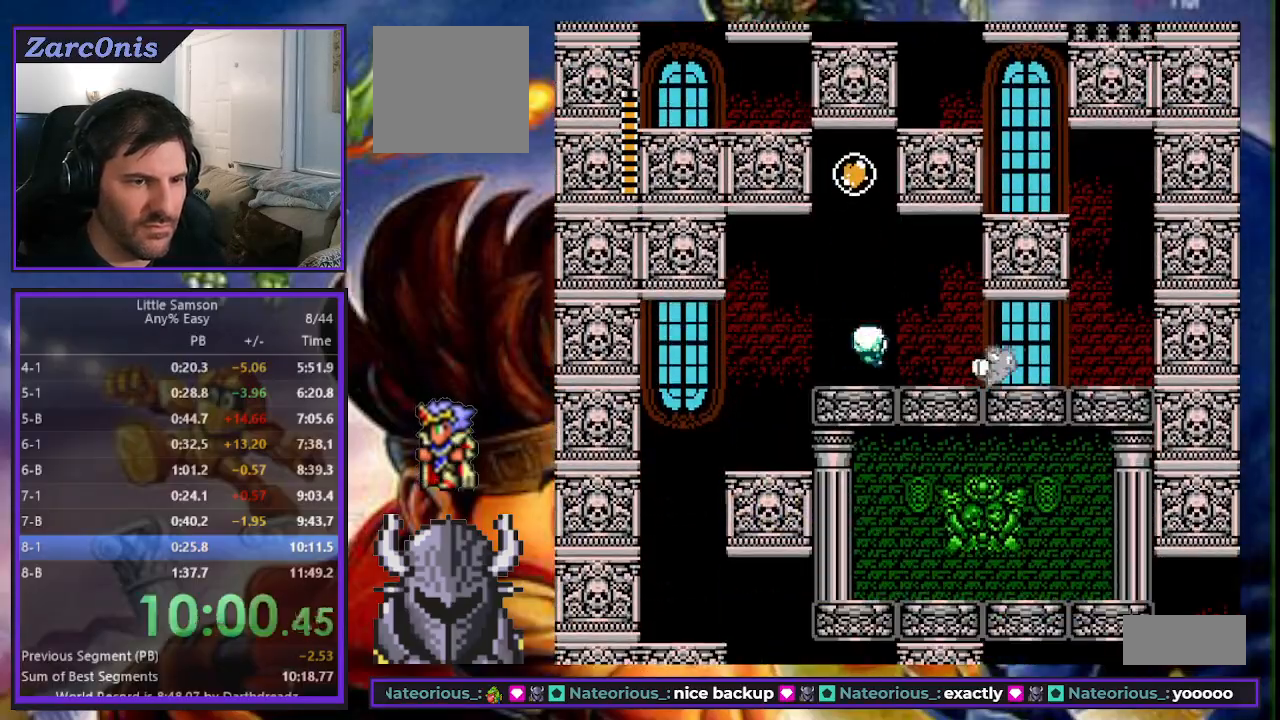
{"buttons": ["DPAD_RIGHT"], "events": []}
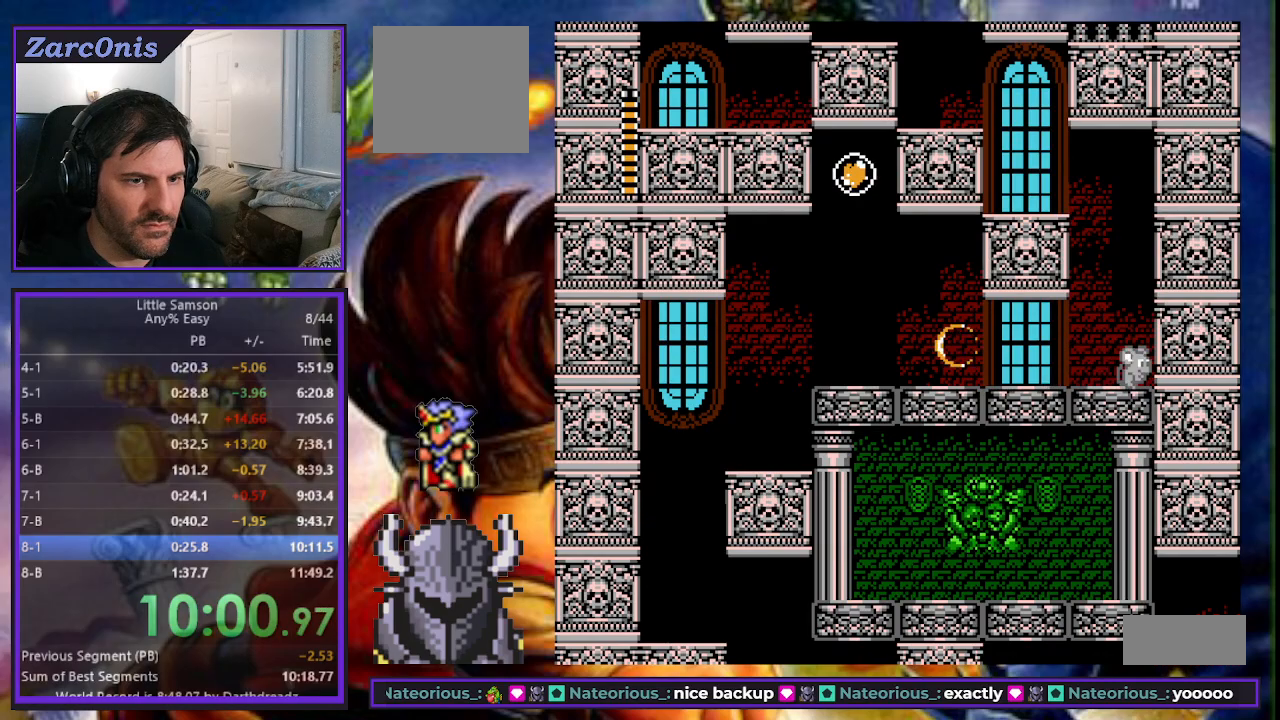
{"buttons": [], "events": [[117, "START", "down"], [167, "DPAD_RIGHT", "up"], [233, "START", "up"], [350, "DPAD_LEFT", "down"], [433, "DPAD_LEFT", "up"]]}
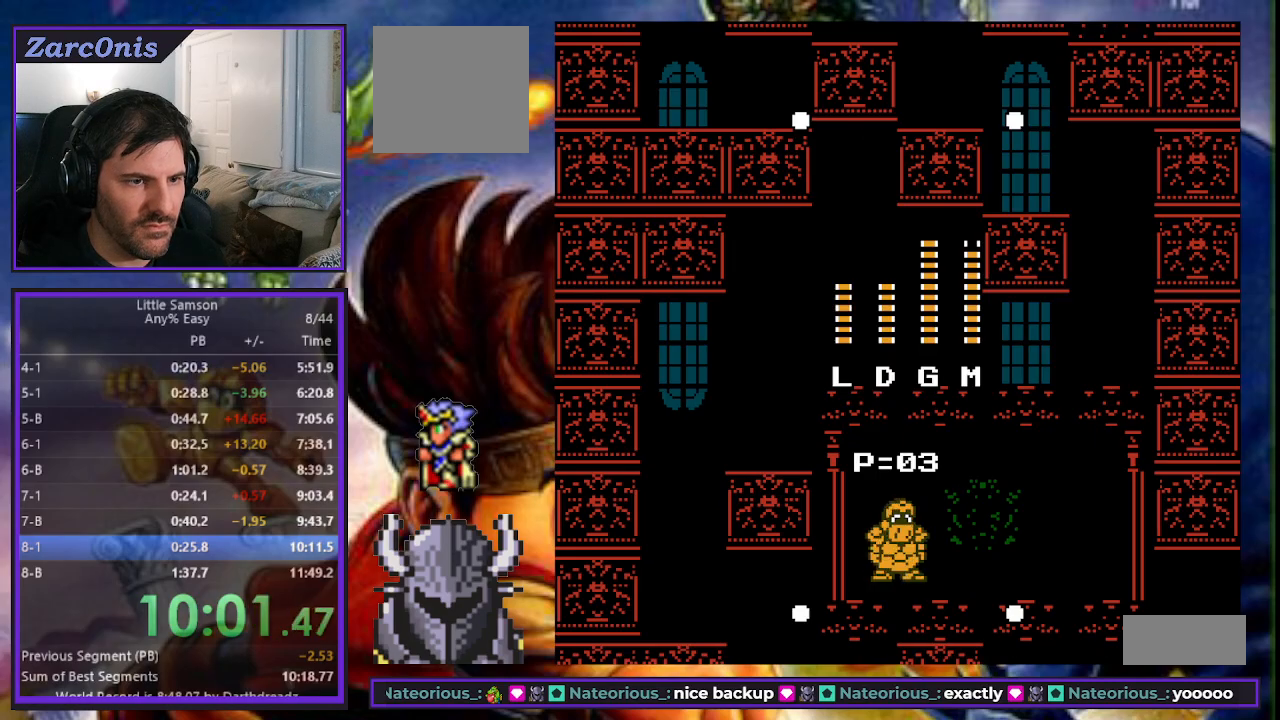
{"buttons": ["DPAD_DOWN", "DPAD_LEFT"], "events": [[33, "DPAD_LEFT", "down"], [100, "DPAD_LEFT", "up"], [250, "DPAD_DOWN", "down"], [250, "DPAD_LEFT", "down"], [383, "START", "down"], [467, "START", "up"]]}
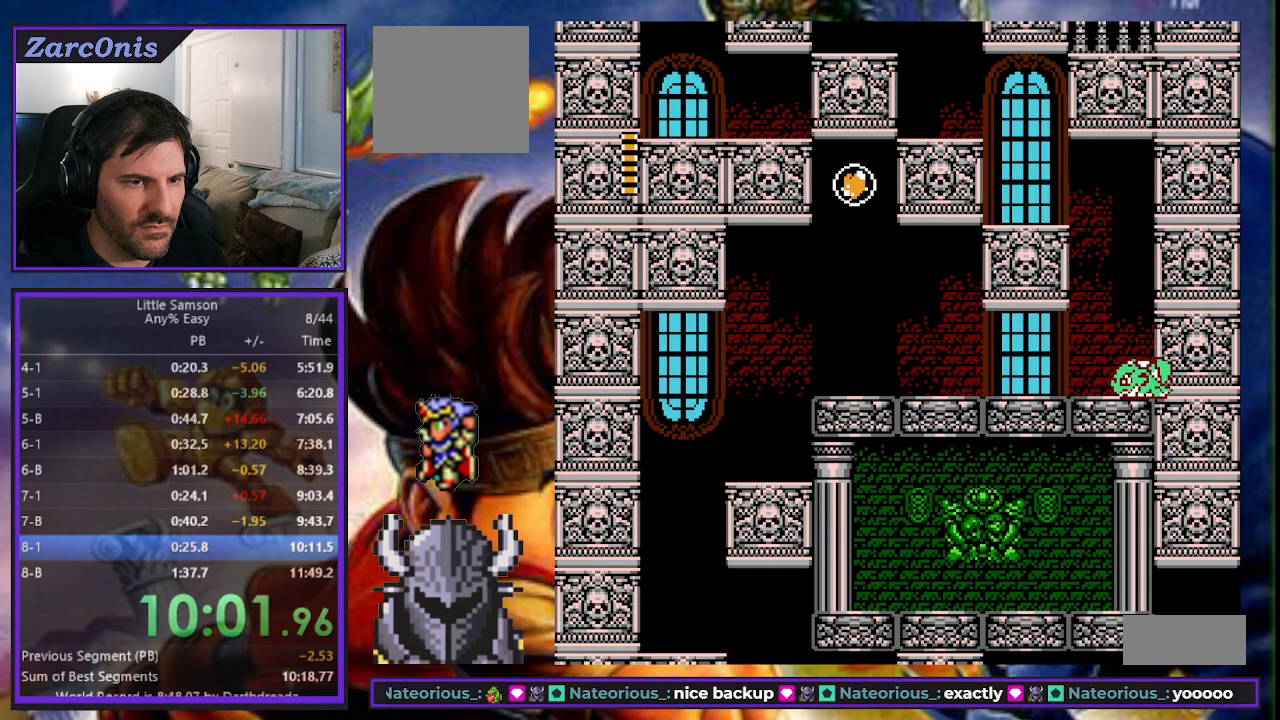
{"buttons": ["DPAD_RIGHT"], "events": [[200, "START", "down"], [317, "DPAD_LEFT", "up"], [317, "START", "up"], [333, "DPAD_DOWN", "up"], [467, "DPAD_RIGHT", "down"]]}
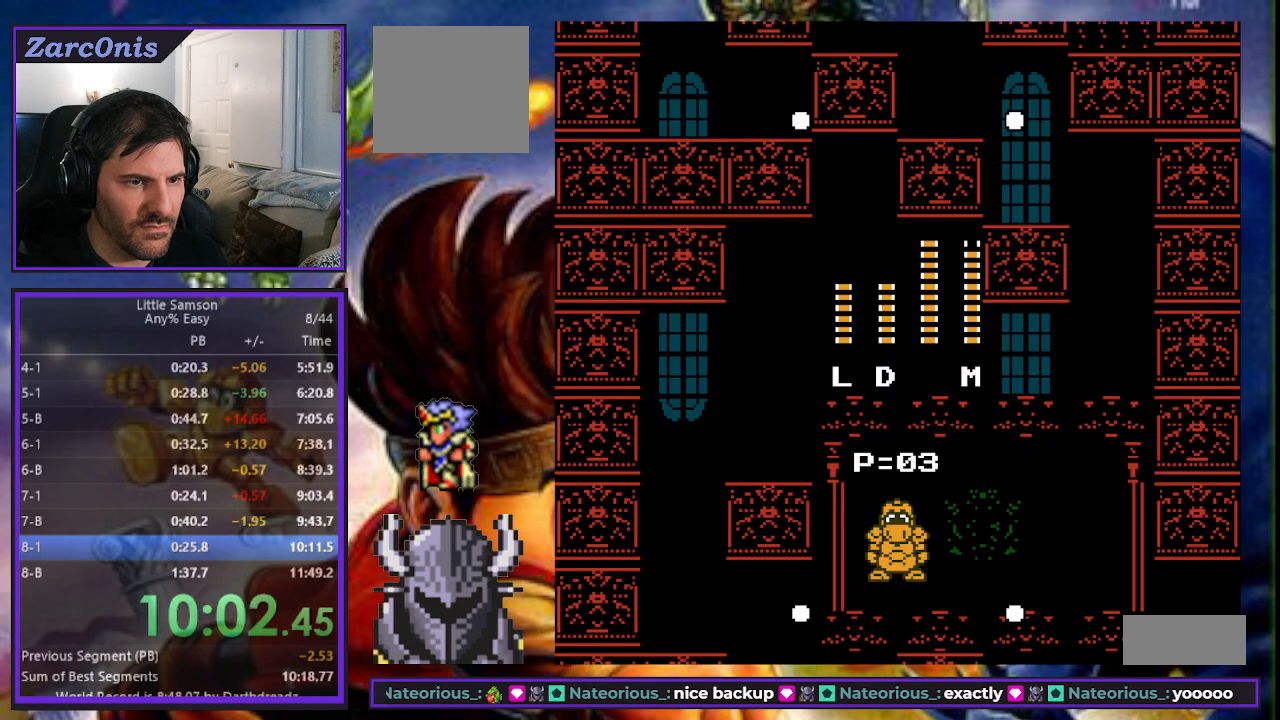
{"buttons": ["B"], "events": [[50, "DPAD_RIGHT", "up"], [133, "DPAD_RIGHT", "down"], [217, "DPAD_RIGHT", "up"], [250, "START", "down"], [317, "START", "up"], [433, "B", "down"]]}
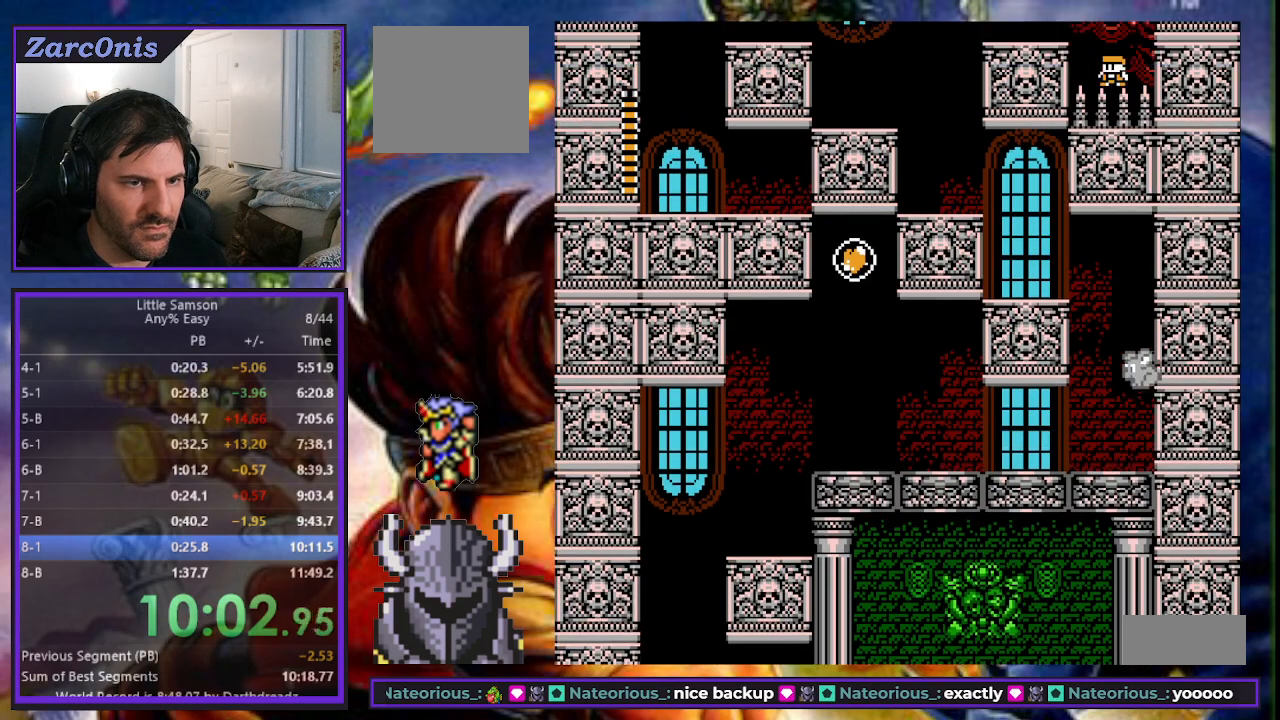
{"buttons": [], "events": [[33, "B", "up"], [100, "B", "down"], [167, "B", "up"], [250, "B", "down"], [300, "B", "up"], [367, "B", "down"], [433, "B", "up"]]}
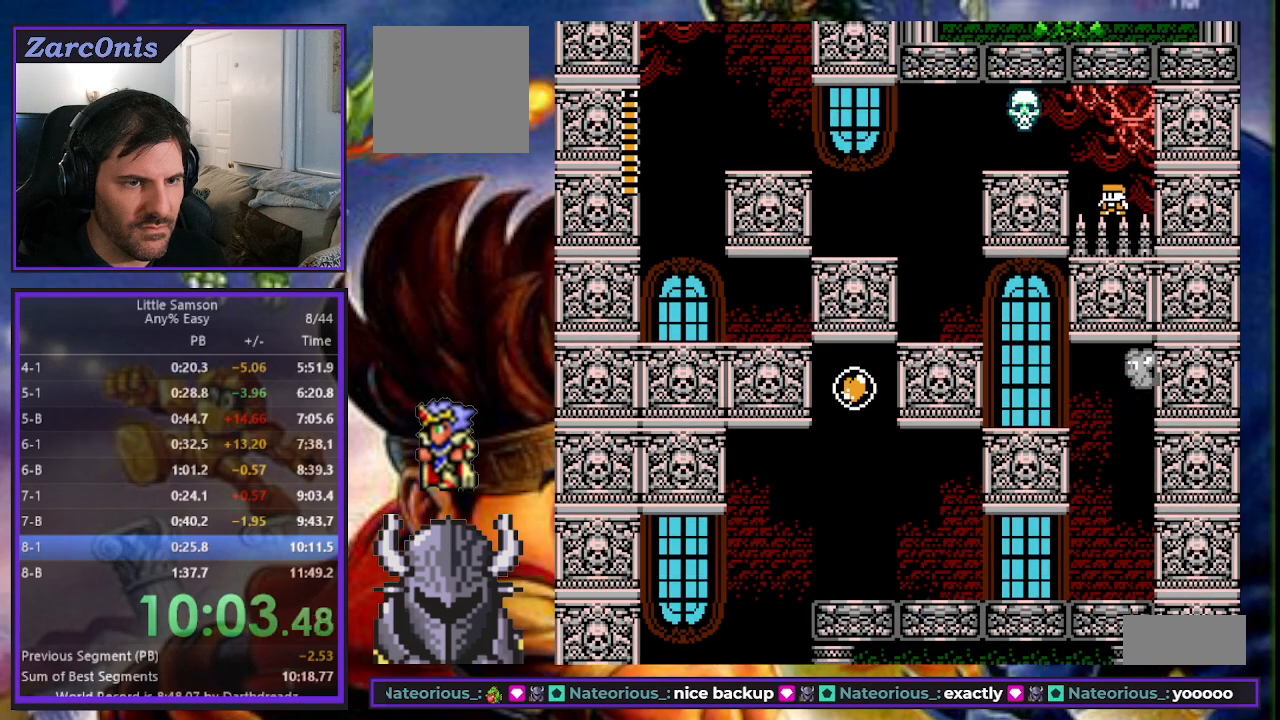
{"buttons": ["DPAD_UP", "DPAD_LEFT"], "events": [[17, "B", "down"], [100, "B", "up"], [133, "B", "down"], [183, "DPAD_LEFT", "down"], [183, "DPAD_UP", "down"], [200, "B", "up"], [367, "B", "down"], [417, "B", "up"]]}
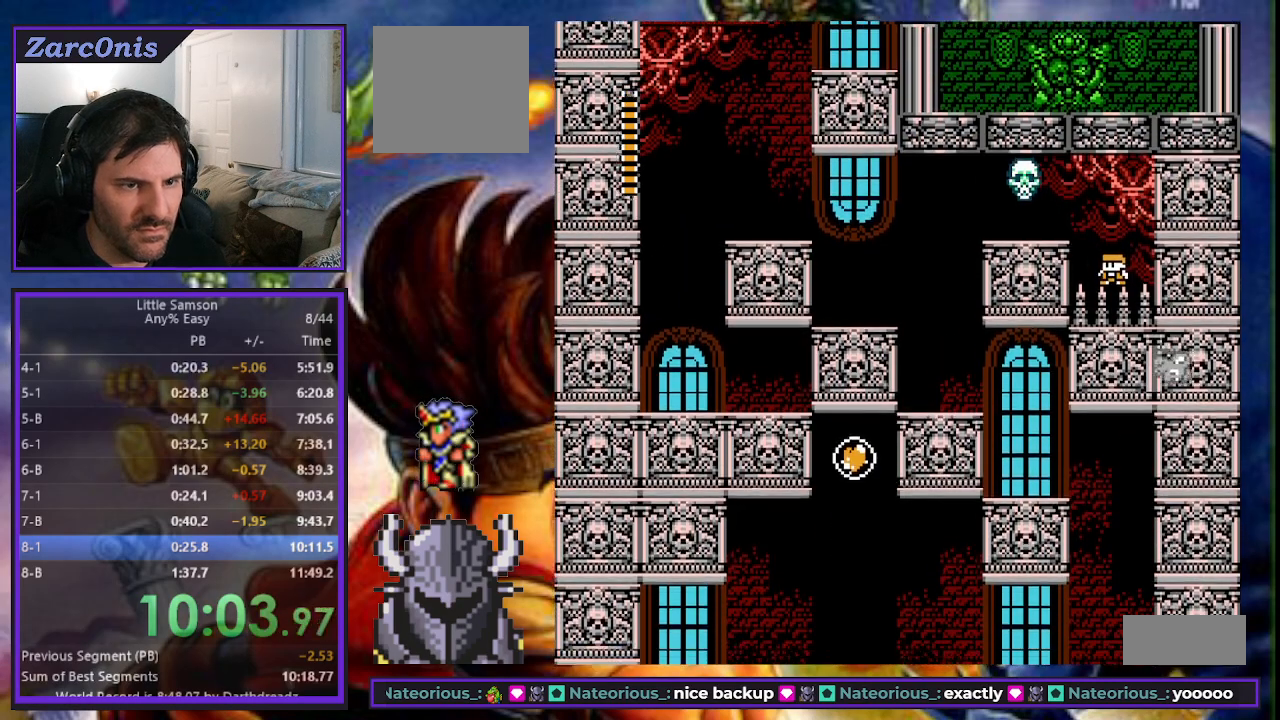
{"buttons": ["DPAD_UP", "DPAD_LEFT"], "events": []}
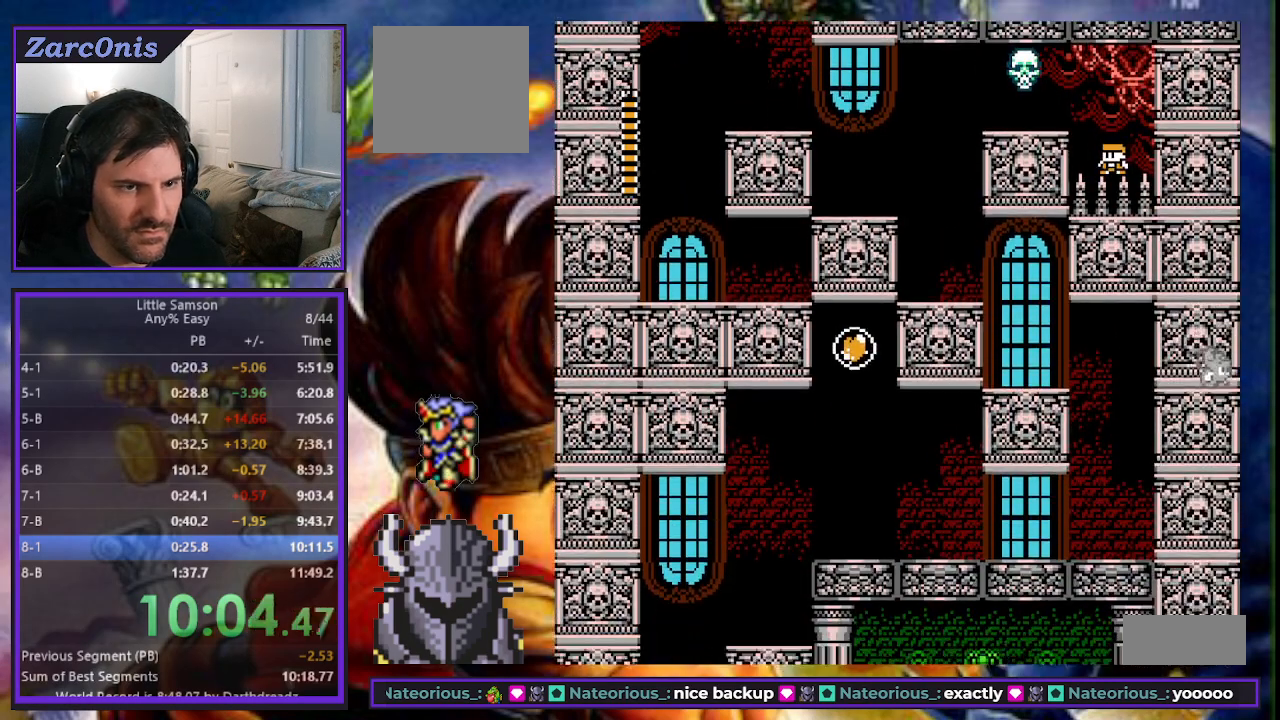
{"buttons": ["DPAD_UP", "DPAD_LEFT"], "events": []}
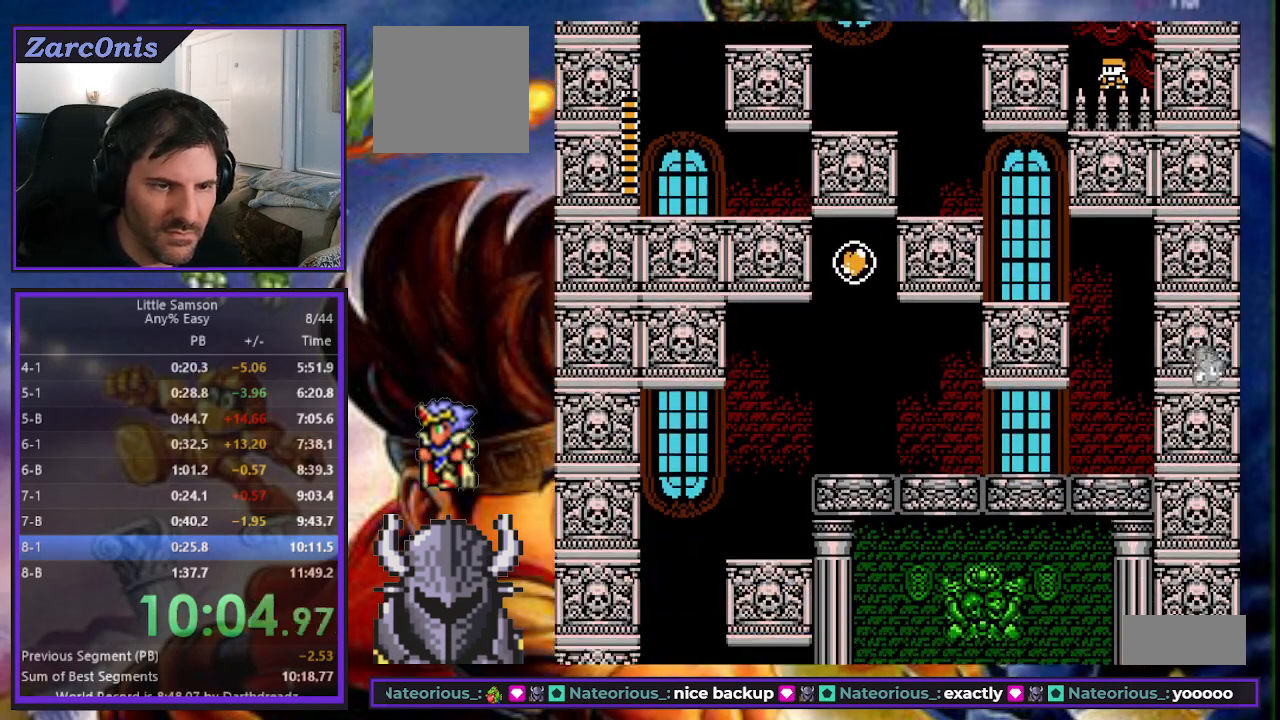
{"buttons": ["DPAD_UP", "DPAD_LEFT"], "events": []}
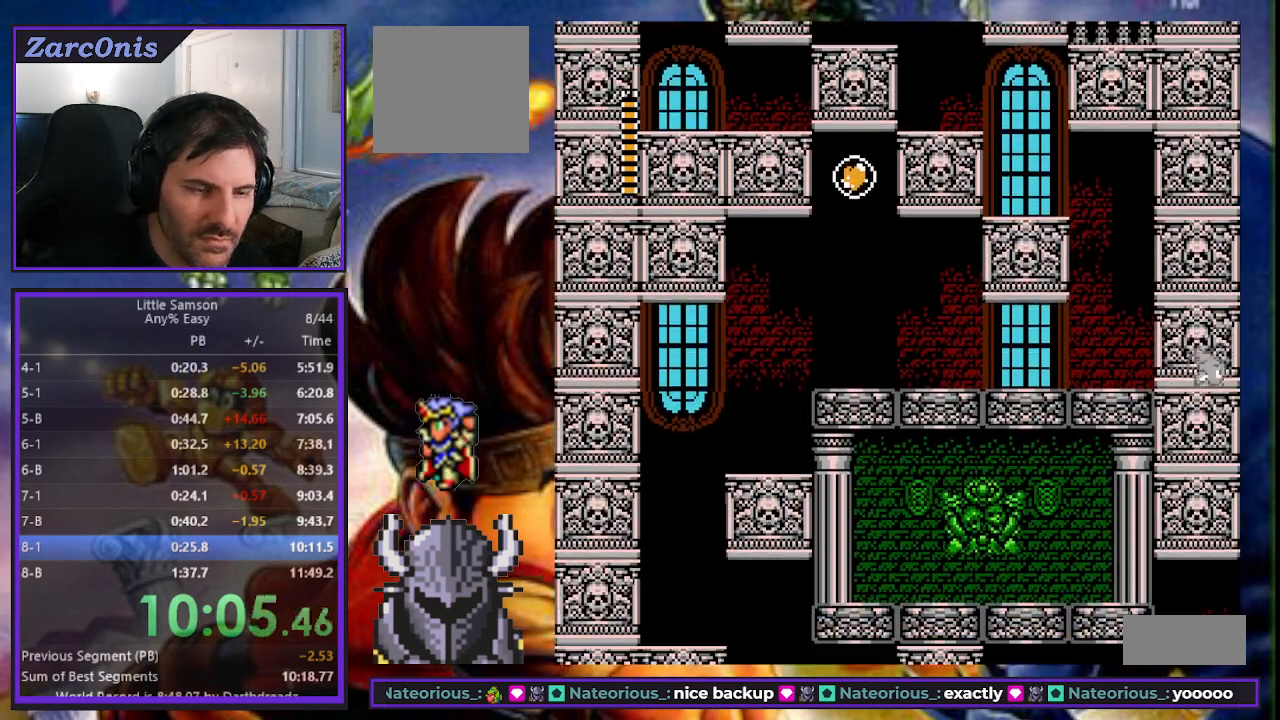
{"buttons": ["DPAD_UP", "DPAD_LEFT"], "events": []}
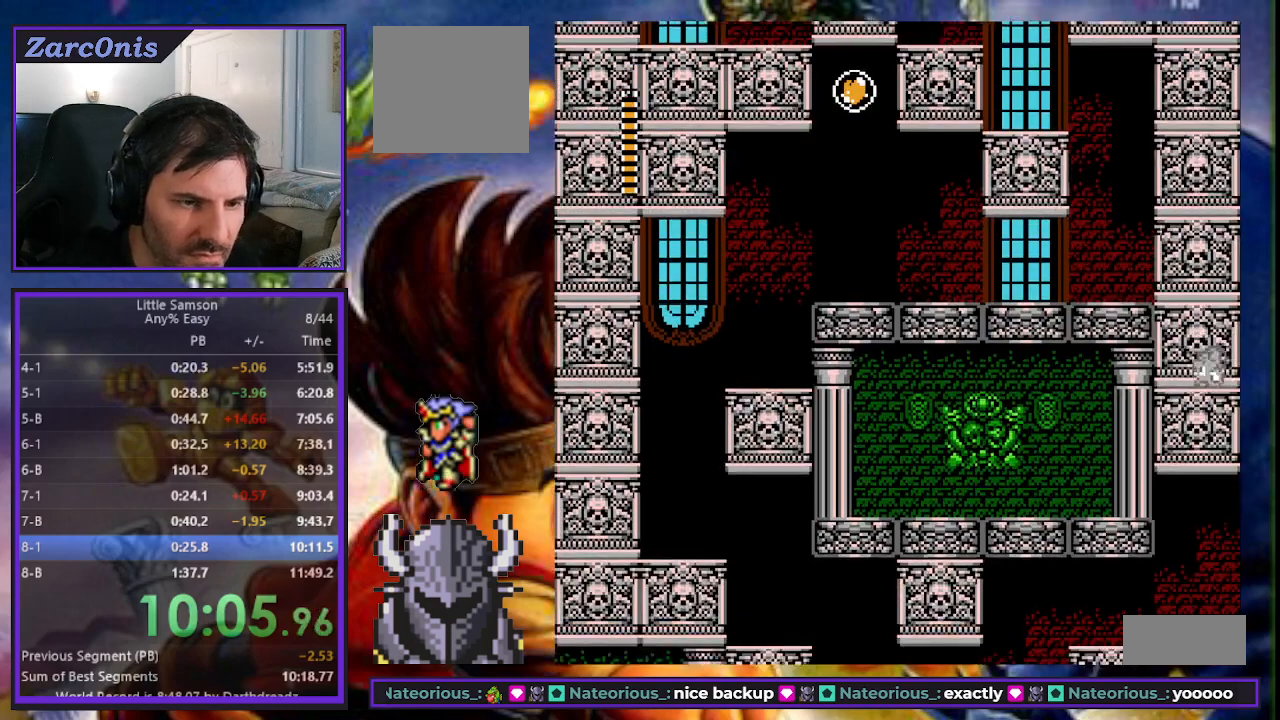
{"buttons": ["DPAD_UP", "DPAD_LEFT"], "events": []}
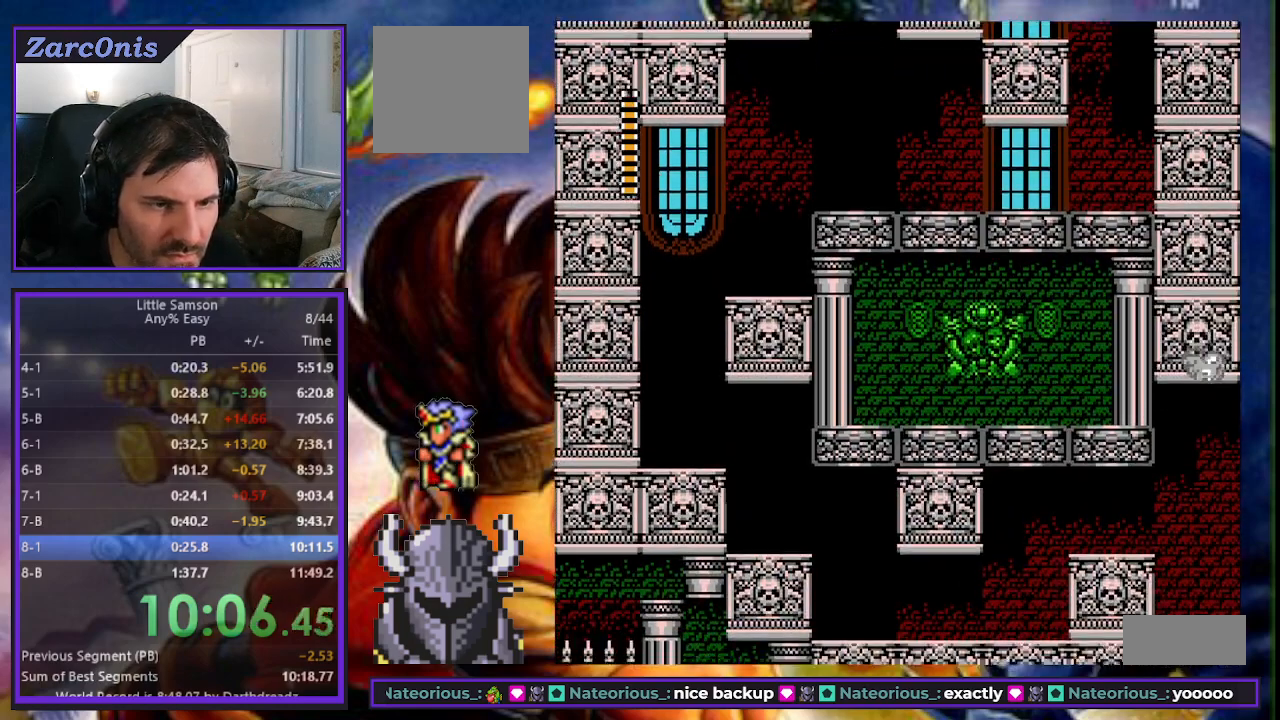
{"buttons": [], "events": [[17, "DPAD_LEFT", "up"], [17, "DPAD_UP", "up"], [50, "B", "down"], [133, "B", "up"], [200, "B", "down"], [267, "B", "up"], [367, "B", "down"], [467, "B", "up"]]}
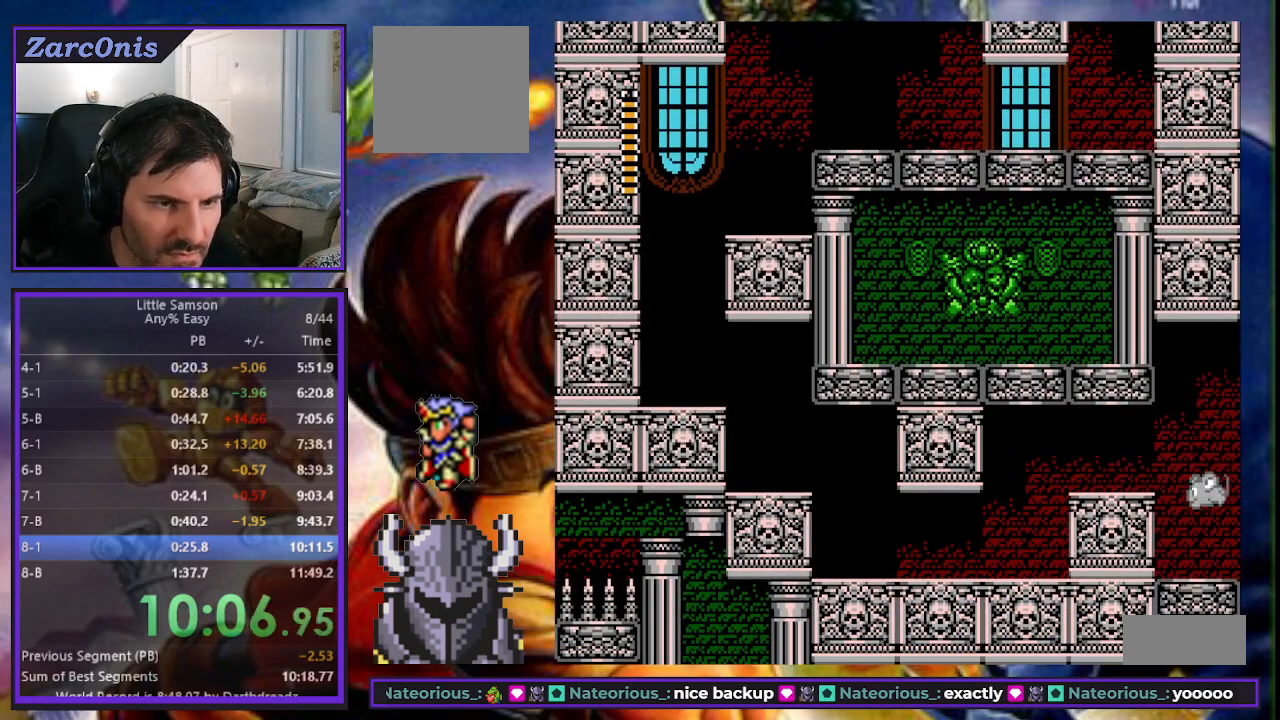
{"buttons": ["DPAD_RIGHT", "START"], "events": [[67, "DPAD_RIGHT", "down"], [217, "R2", "down"], [367, "R2", "up"], [400, "DPAD_UP", "down"], [467, "DPAD_UP", "up"], [483, "START", "down"]]}
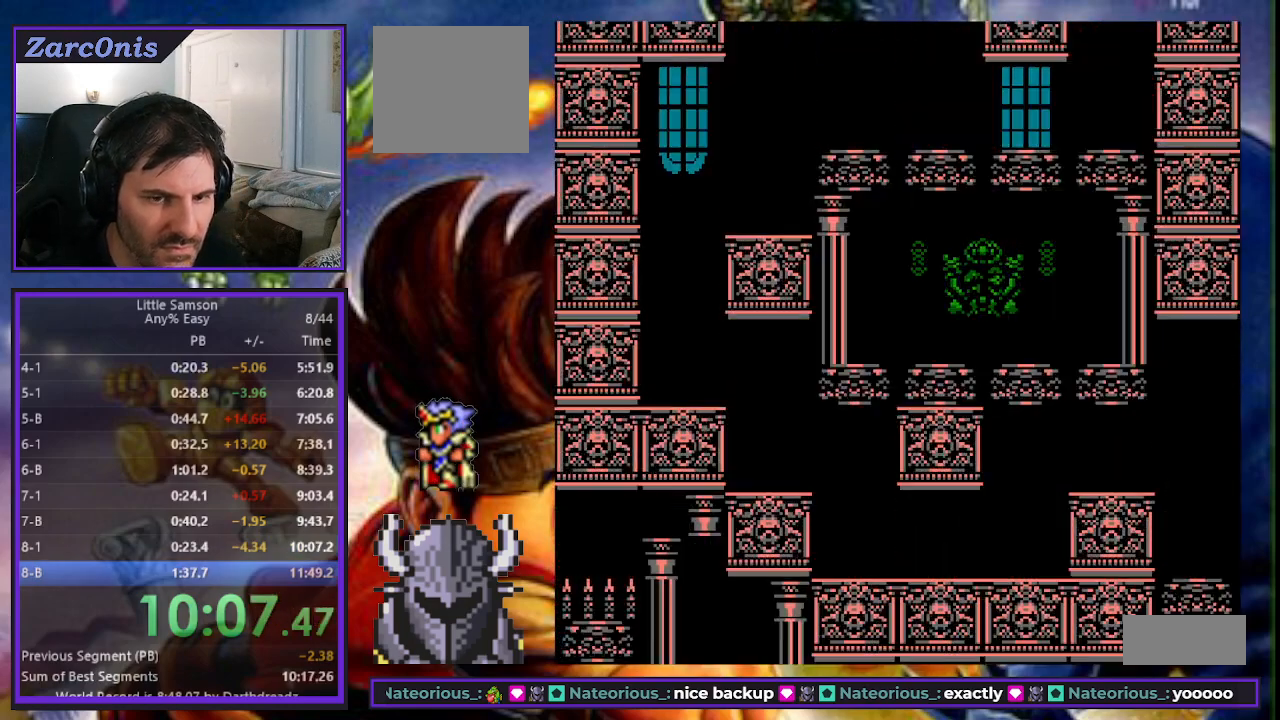
{"buttons": [], "events": [[50, "START", "up"], [117, "START", "down"], [150, "DPAD_RIGHT", "up"], [200, "START", "up"], [267, "START", "down"], [350, "START", "up"], [417, "START", "down"], [483, "START", "up"]]}
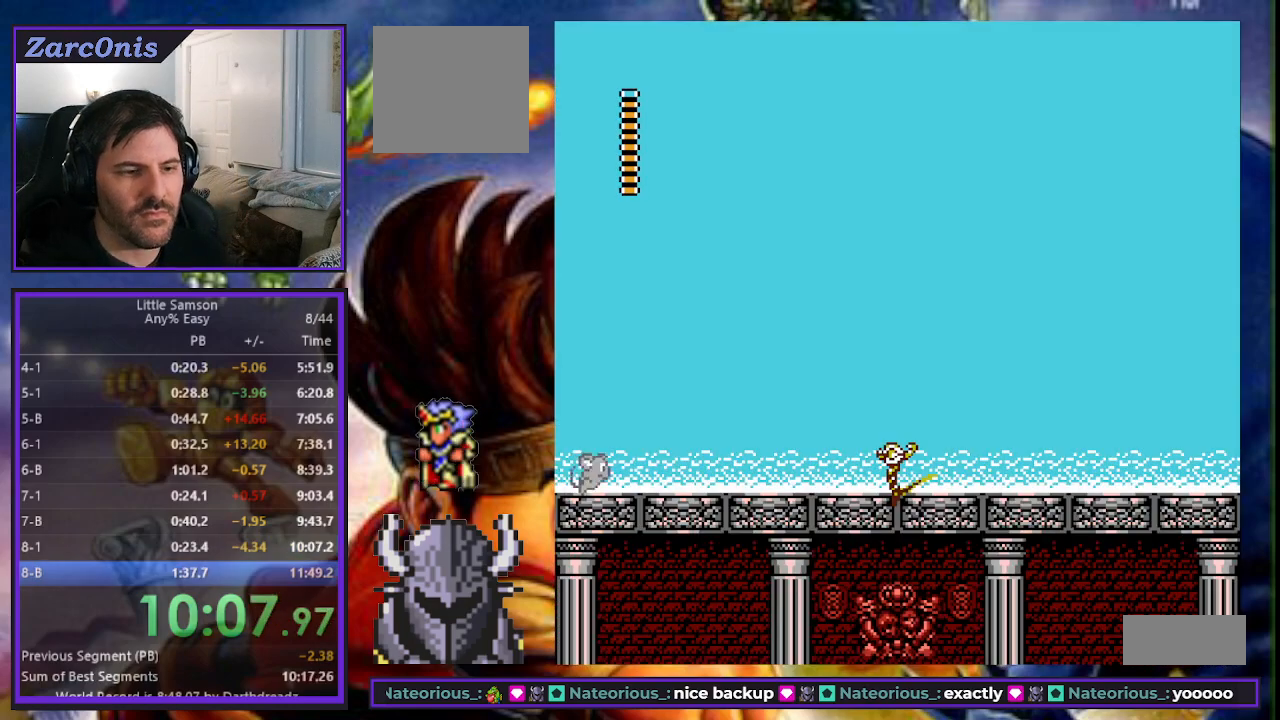
{"buttons": ["DPAD_RIGHT"], "events": [[33, "START", "down"], [117, "START", "up"], [267, "DPAD_RIGHT", "down"]]}
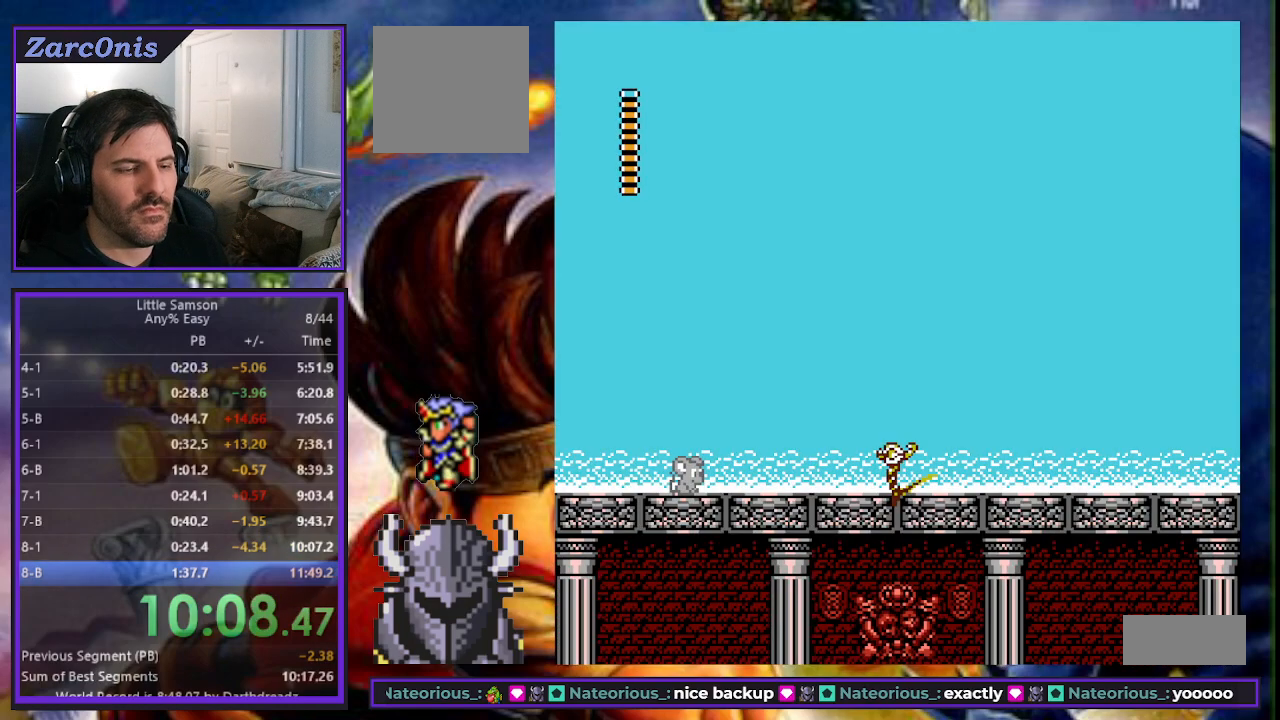
{"buttons": [], "events": [[33, "DPAD_RIGHT", "up"]]}